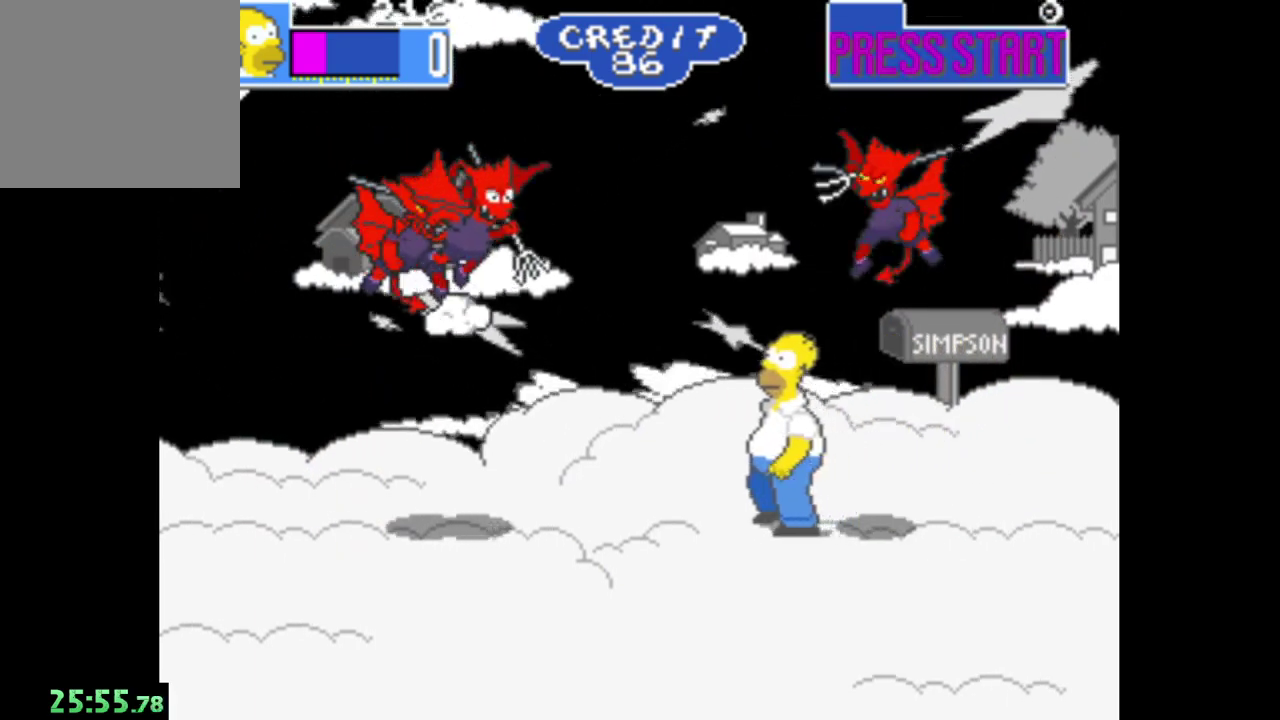
Gameplay with a controller (Xbox layout); each line is a JSON object with the inputs held at the frame after it. "events" lists button and stick changes between this image and that frame as [ms after this image, input, new state], when the widget could be followed in between.
{"buttons": ["A"], "left_stick": "left", "right_stick": "center", "events": [[167, "R1", "down"], [267, "B", "up"], [350, "A", "down"], [350, "R1", "up"]]}
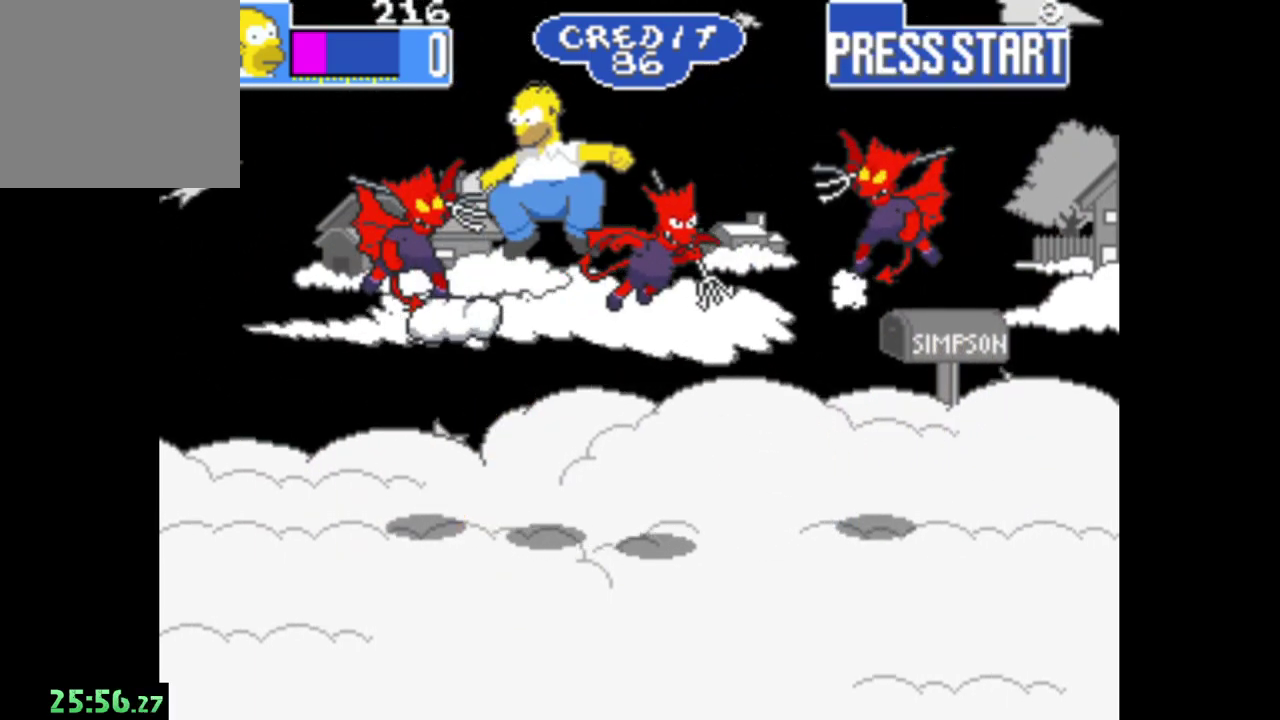
{"buttons": [], "left_stick": "right", "right_stick": "center", "events": [[217, "A", "up"], [417, "left_stick", "center"], [467, "left_stick", "right"]]}
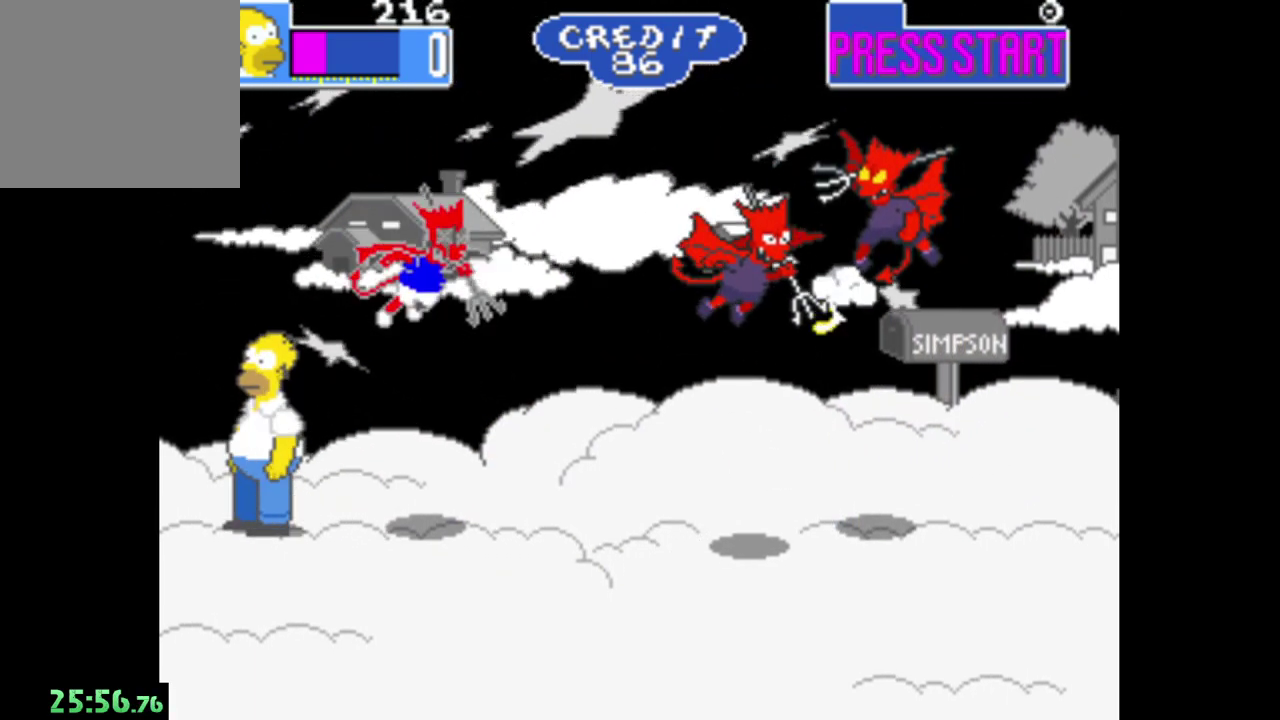
{"buttons": ["A"], "left_stick": "right", "right_stick": "center", "events": [[117, "B", "down"], [283, "B", "up"], [417, "A", "down"]]}
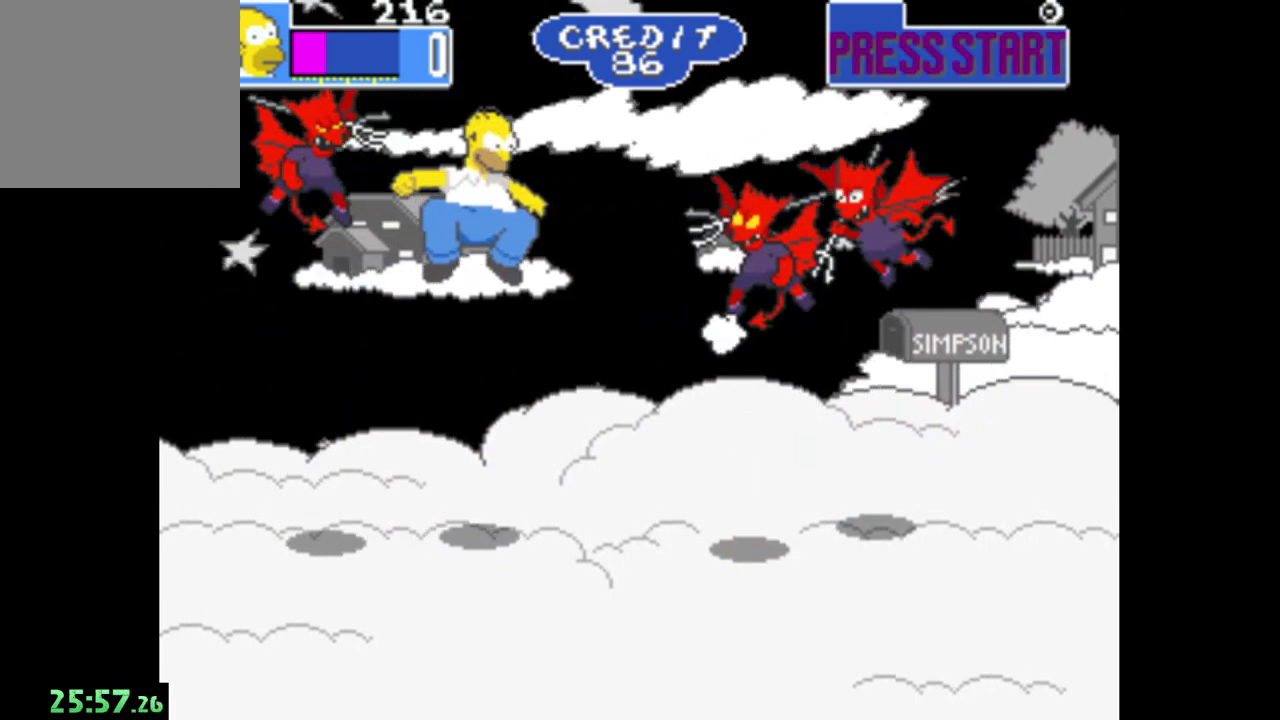
{"buttons": ["B"], "left_stick": "right", "right_stick": "center", "events": [[150, "A", "up"], [400, "B", "down"]]}
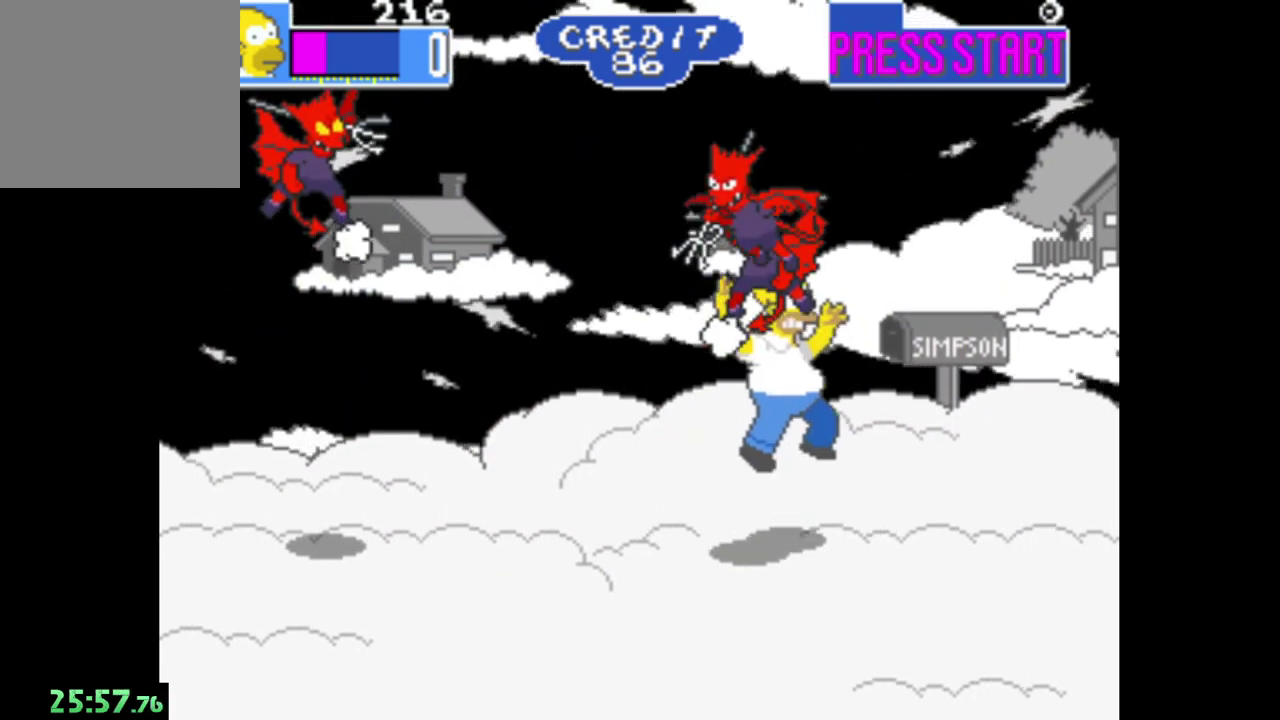
{"buttons": ["A"], "left_stick": "left", "right_stick": "center", "events": [[67, "left_stick", "up-right"], [100, "B", "up"], [133, "left_stick", "up"], [217, "left_stick", "left"], [233, "A", "down"], [400, "A", "up"], [450, "A", "down"]]}
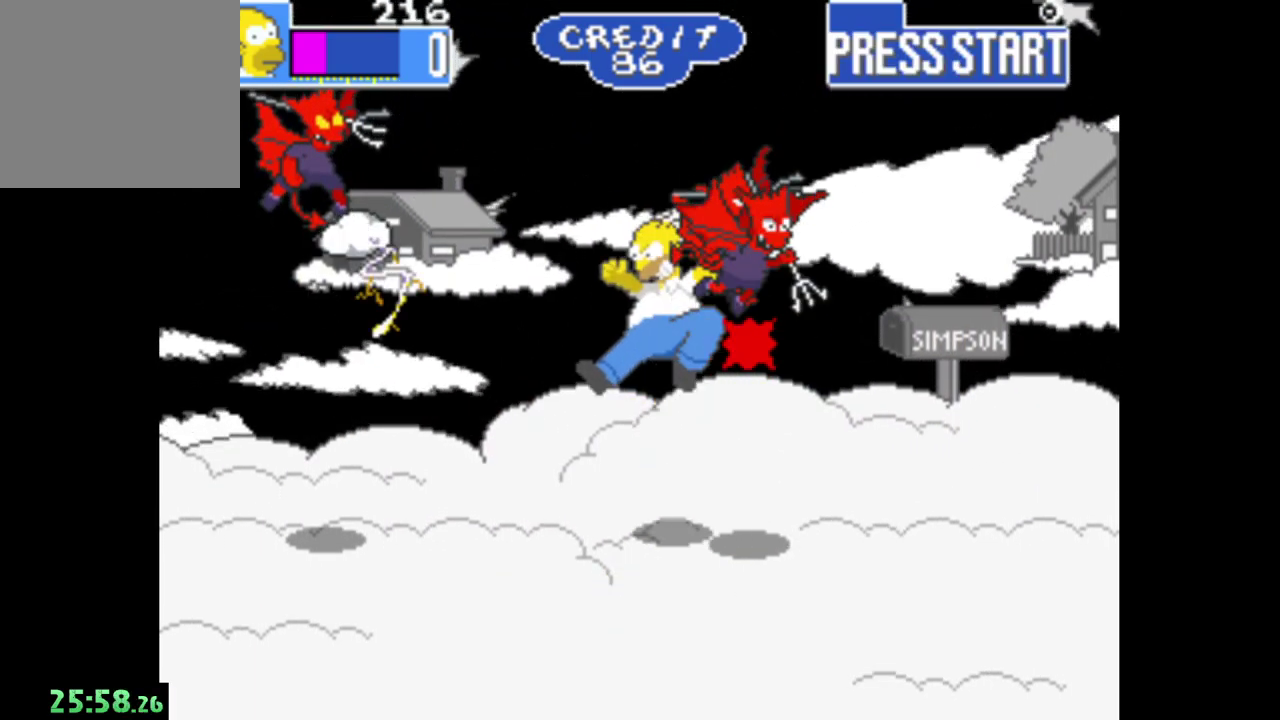
{"buttons": [], "left_stick": "right", "right_stick": "center", "events": [[100, "A", "up"], [150, "A", "down"], [283, "A", "up"], [383, "left_stick", "center"], [467, "left_stick", "right"]]}
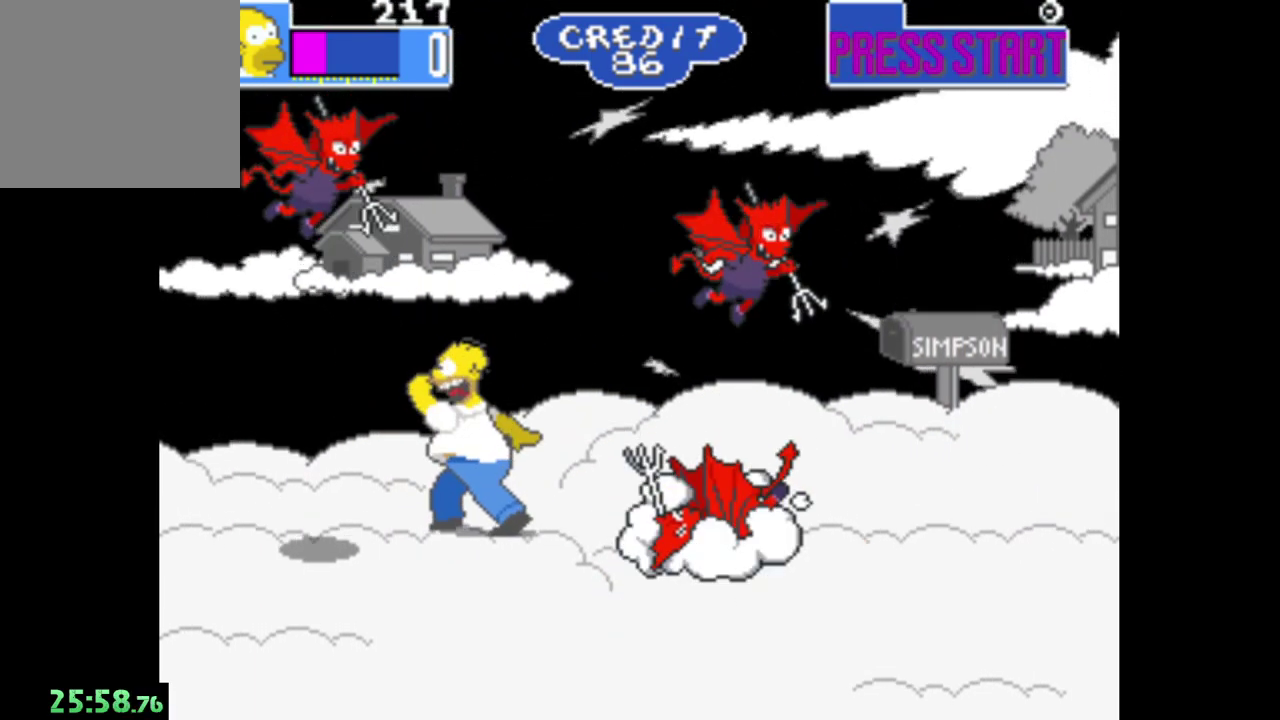
{"buttons": ["A"], "left_stick": "up-right", "right_stick": "center", "events": [[217, "B", "down"], [417, "B", "up"], [500, "A", "down"], [500, "left_stick", "up-right"]]}
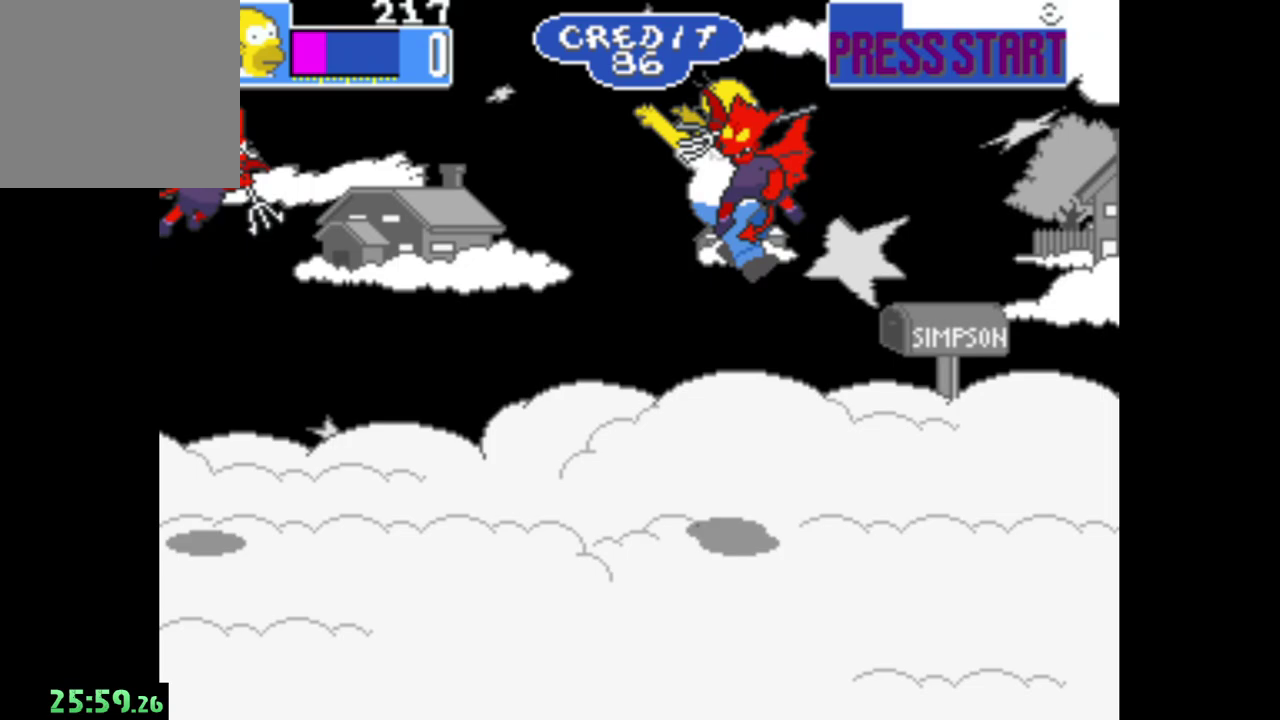
{"buttons": [], "left_stick": "right", "right_stick": "center", "events": [[167, "A", "up"], [183, "left_stick", "right"], [217, "A", "down"], [383, "A", "up"]]}
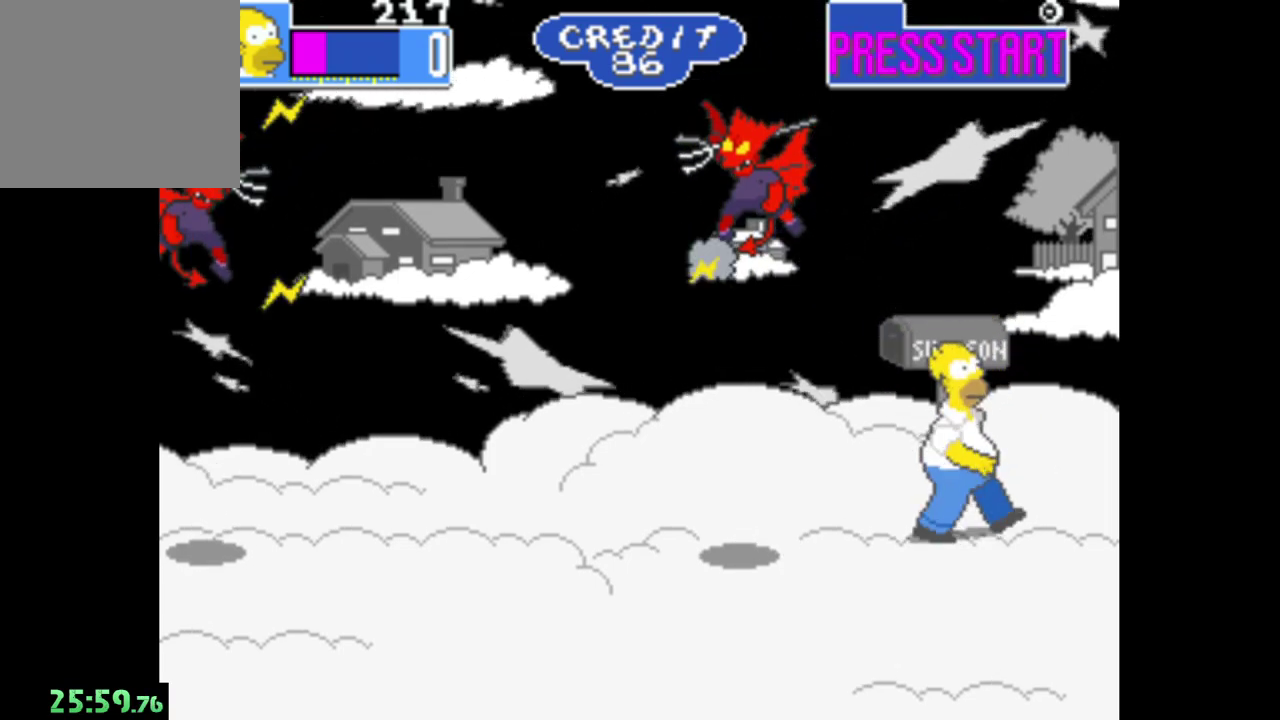
{"buttons": ["A", "R1"], "left_stick": "left", "right_stick": "center", "events": [[83, "B", "down"], [167, "left_stick", "left"], [367, "B", "up"], [450, "A", "down"], [500, "R1", "down"]]}
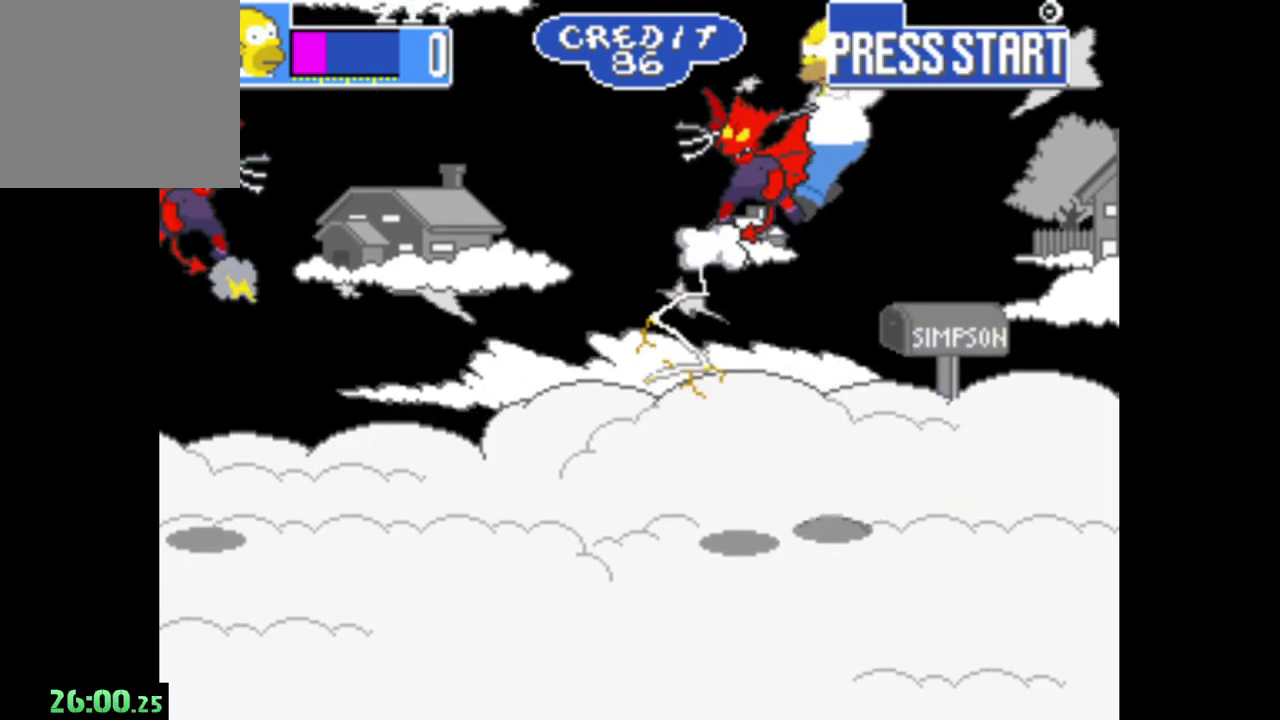
{"buttons": [], "left_stick": "center", "right_stick": "center", "events": [[100, "A", "up"], [167, "A", "down"], [183, "R1", "up"], [283, "A", "up"], [333, "left_stick", "center"]]}
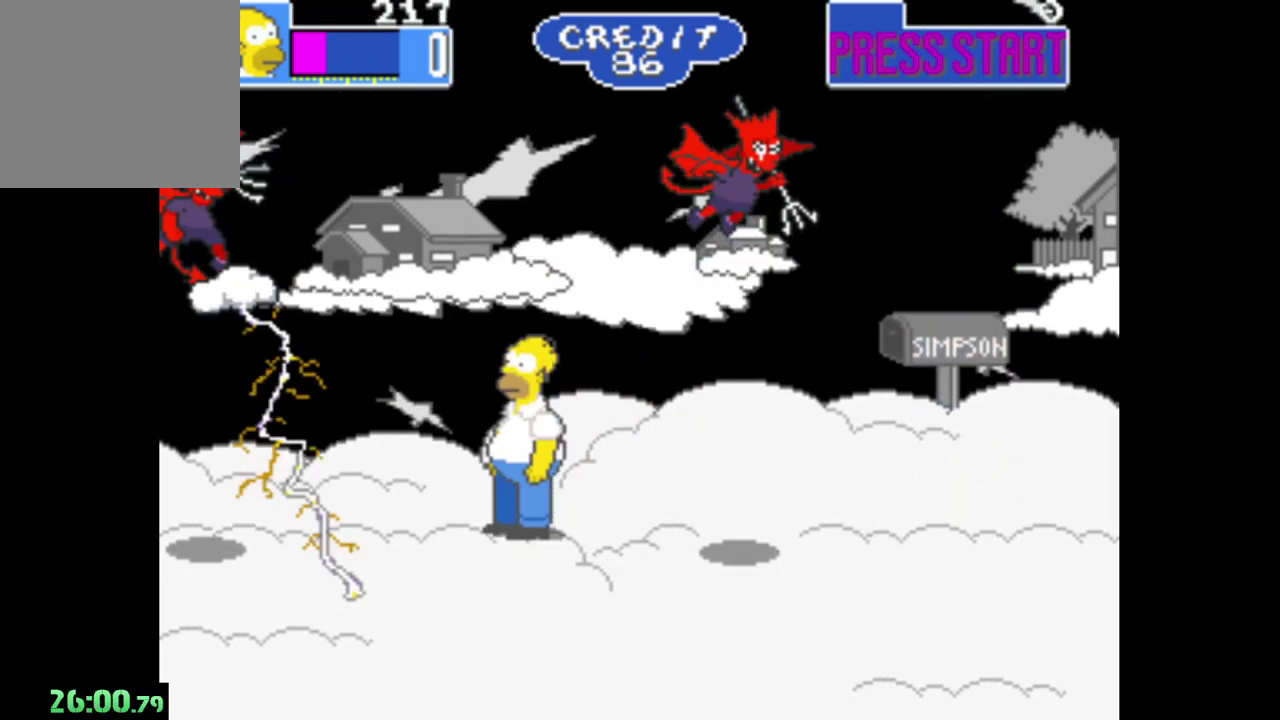
{"buttons": [], "left_stick": "left", "right_stick": "center", "events": [[100, "left_stick", "left"], [150, "B", "down"], [400, "B", "up"]]}
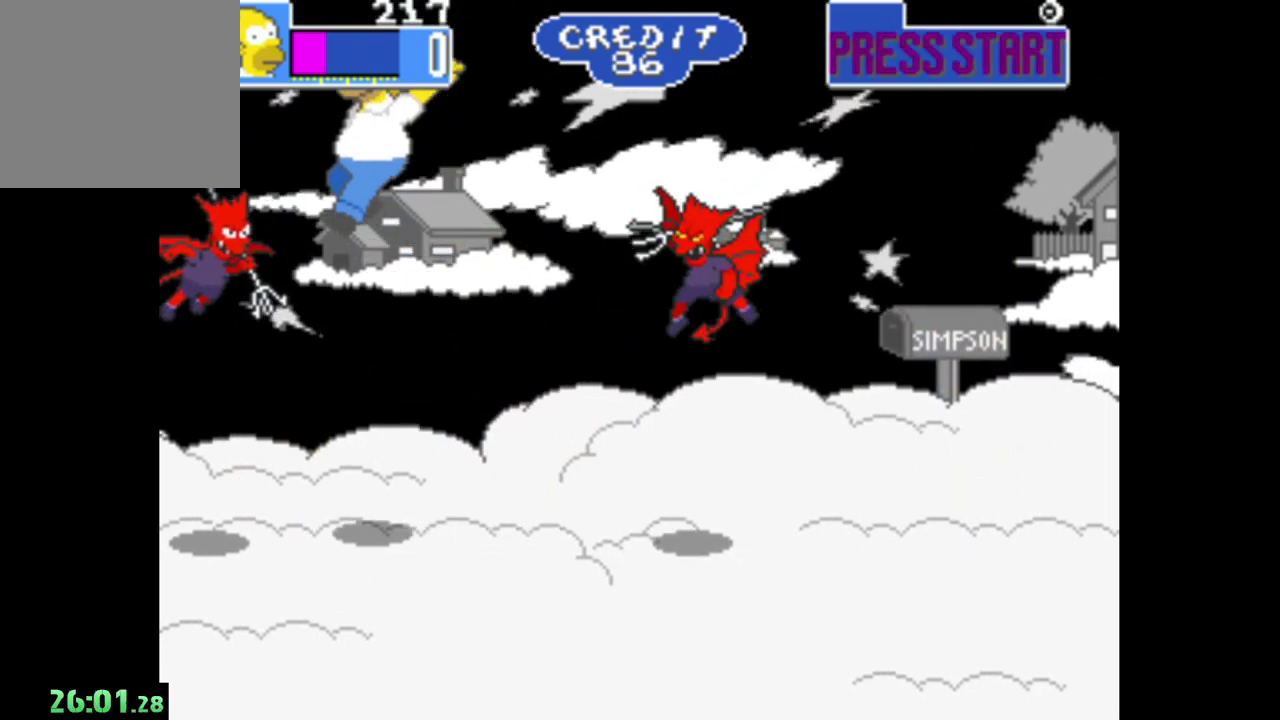
{"buttons": [], "left_stick": "up-left", "right_stick": "center"}
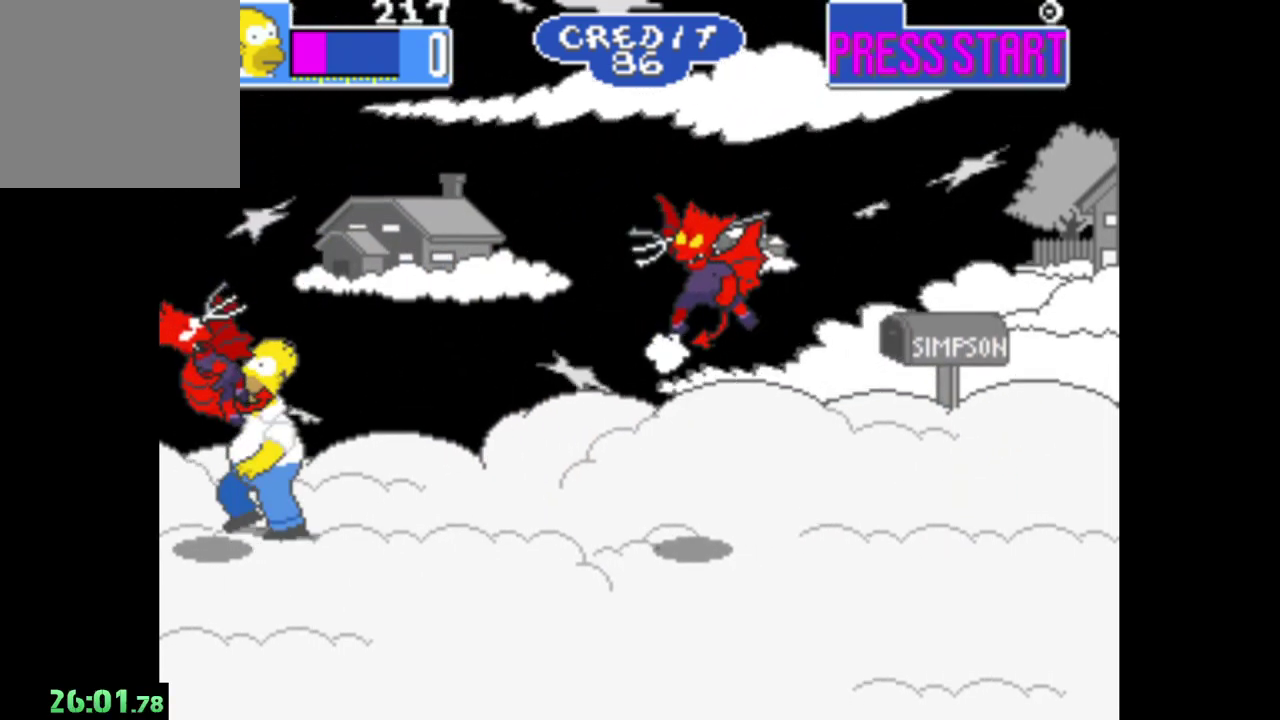
{"buttons": [], "left_stick": "up-right", "right_stick": "center"}
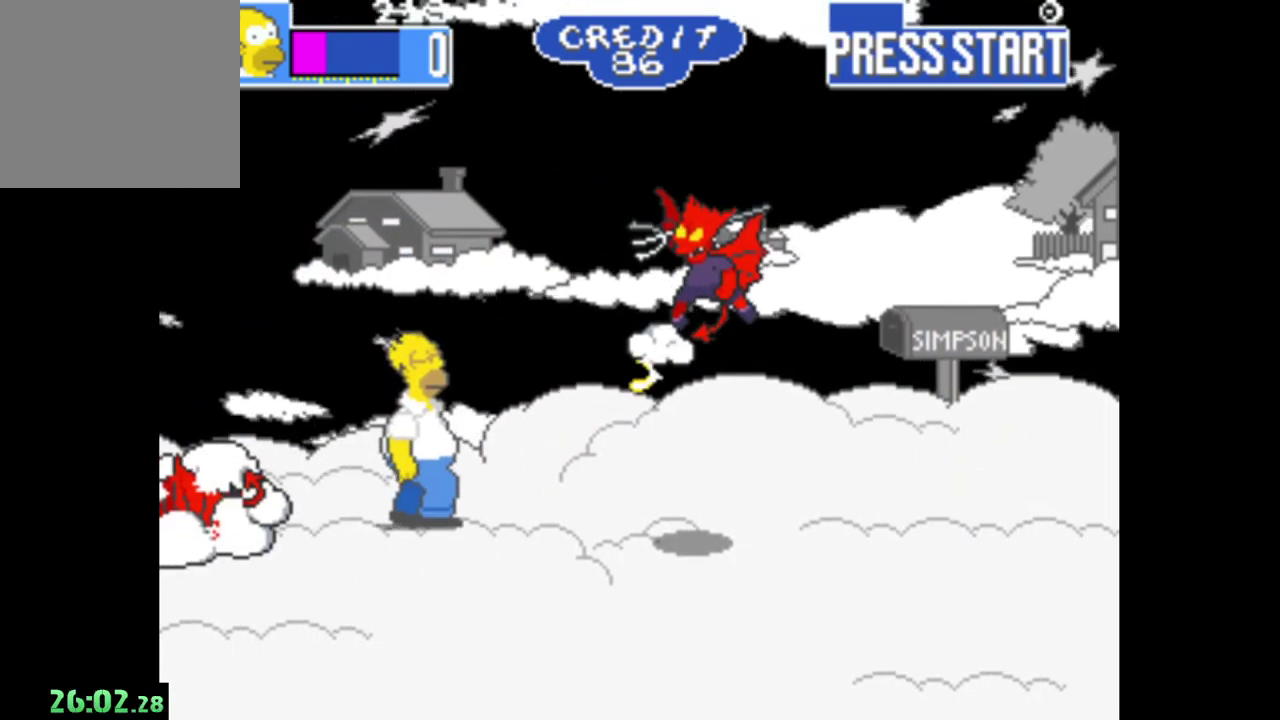
{"buttons": ["A"], "left_stick": "up-right", "right_stick": "center", "events": [[67, "B", "down"], [267, "B", "up"], [350, "A", "down"]]}
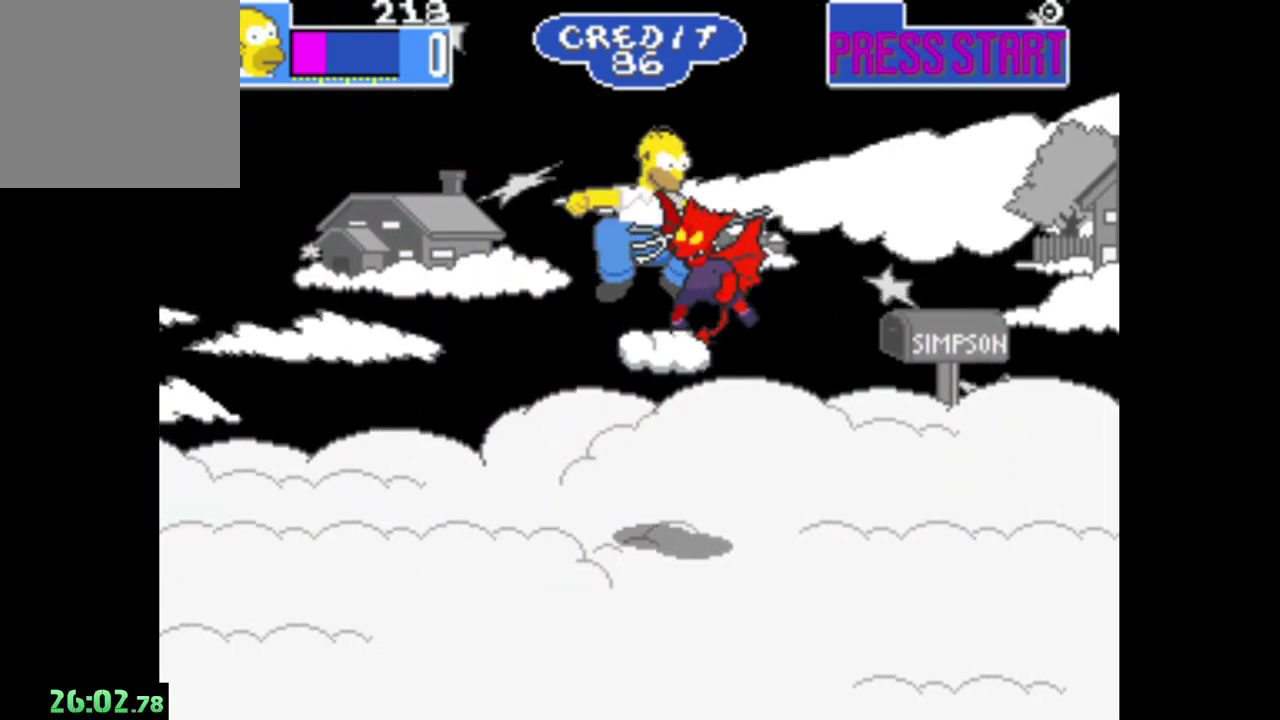
{"buttons": [], "left_stick": "right", "right_stick": "center", "events": [[167, "A", "up"], [267, "left_stick", "right"]]}
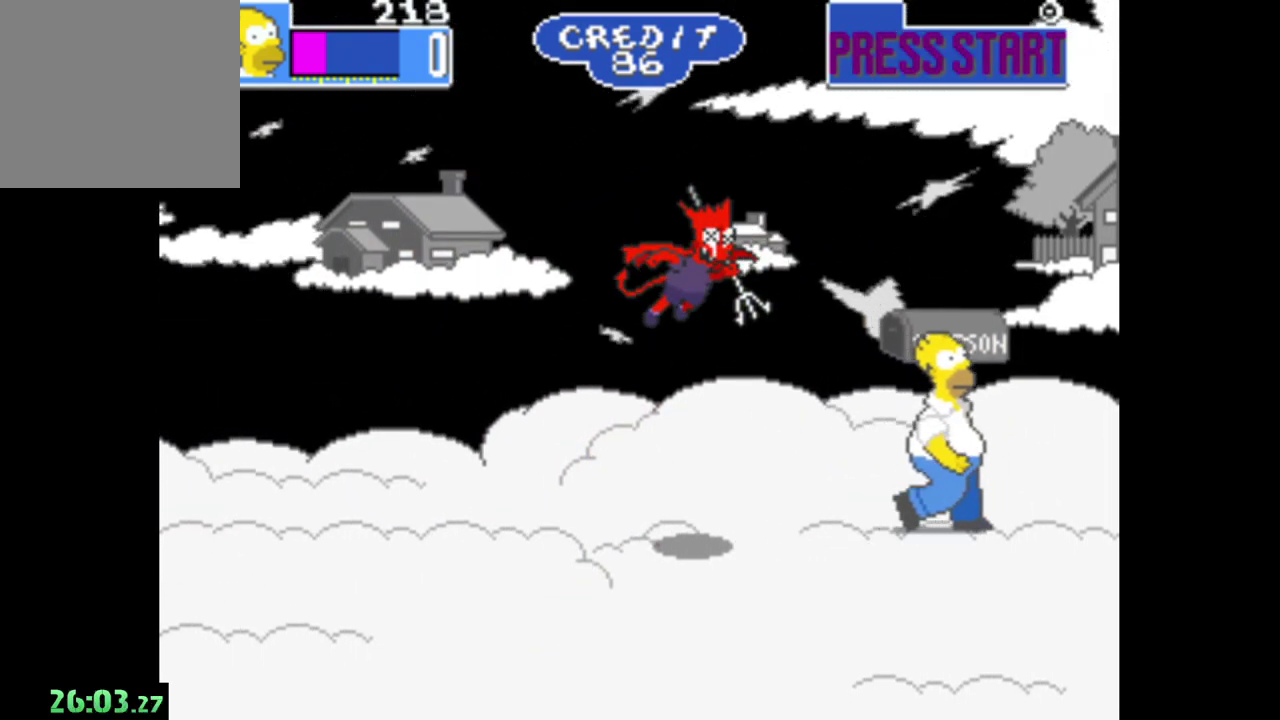
{"buttons": [], "left_stick": "left", "right_stick": "center", "events": [[83, "left_stick", "up-left"], [133, "left_stick", "left"], [183, "B", "down"], [367, "B", "up"]]}
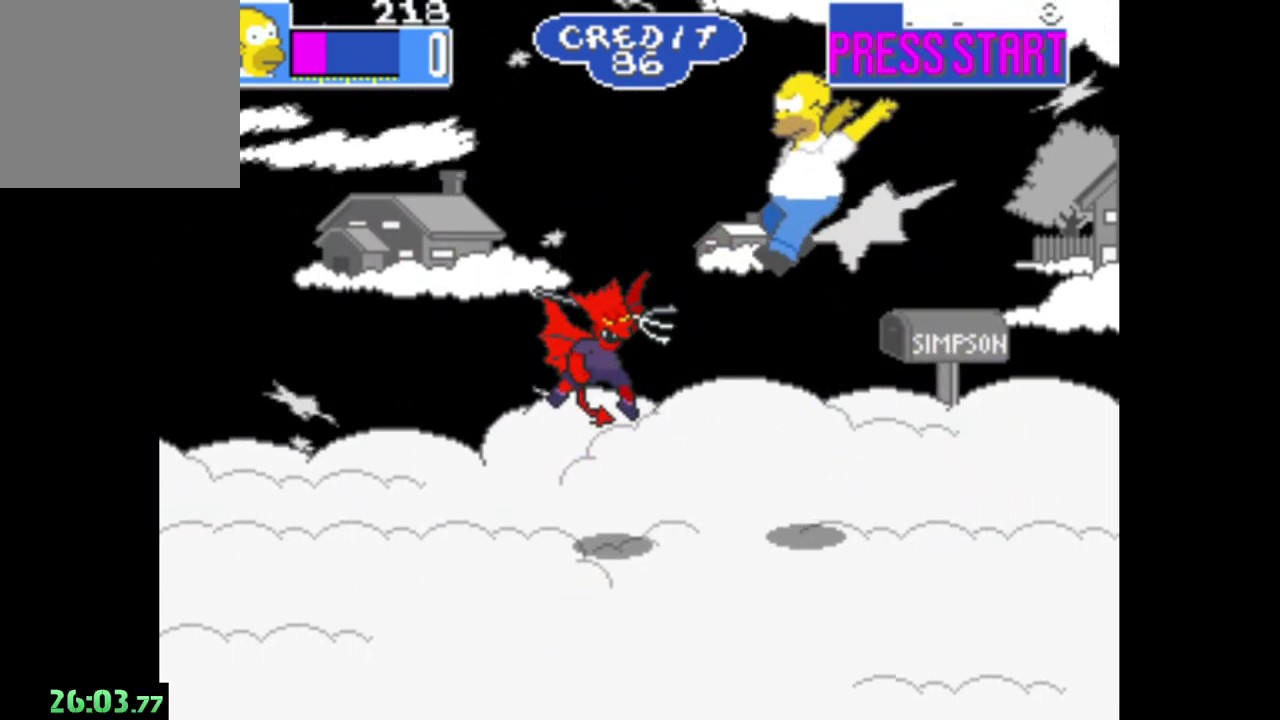
{"buttons": [], "left_stick": "left", "right_stick": "center", "events": [[17, "A", "down"], [383, "A", "up"]]}
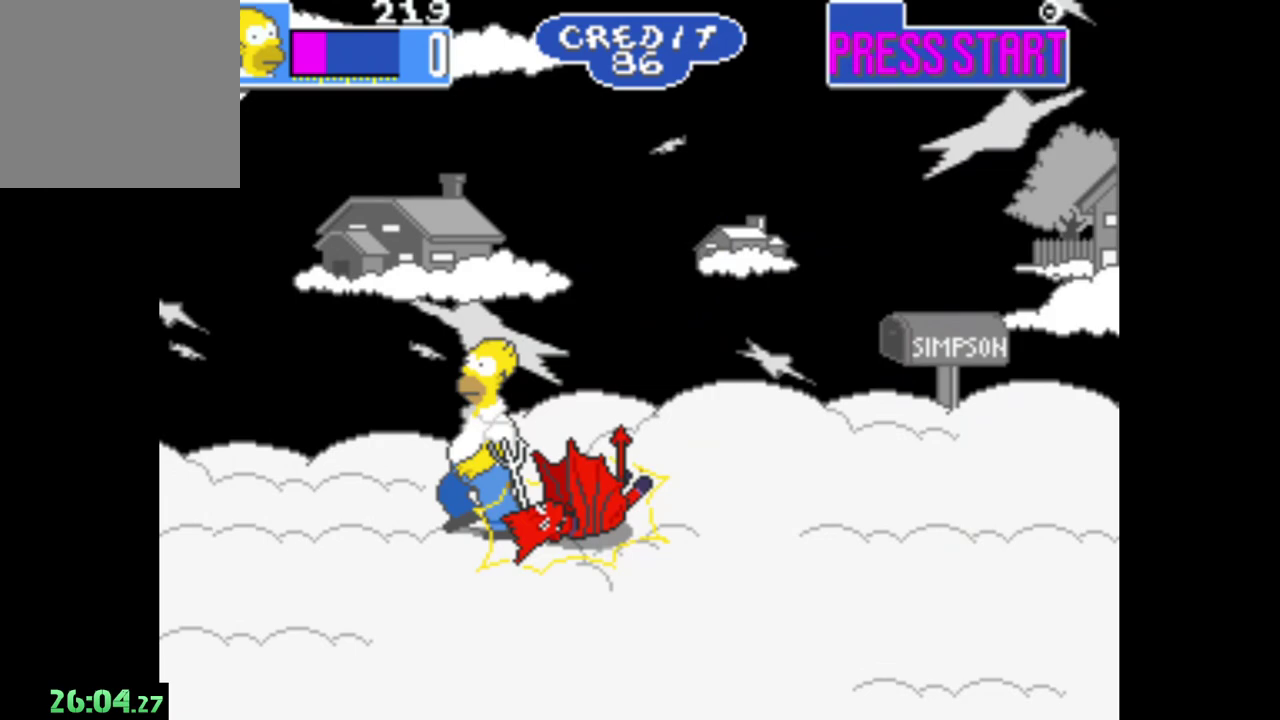
{"buttons": [], "left_stick": "right", "right_stick": "center", "events": [[50, "left_stick", "center"], [233, "left_stick", "right"], [317, "R1", "down"], [500, "R1", "up"]]}
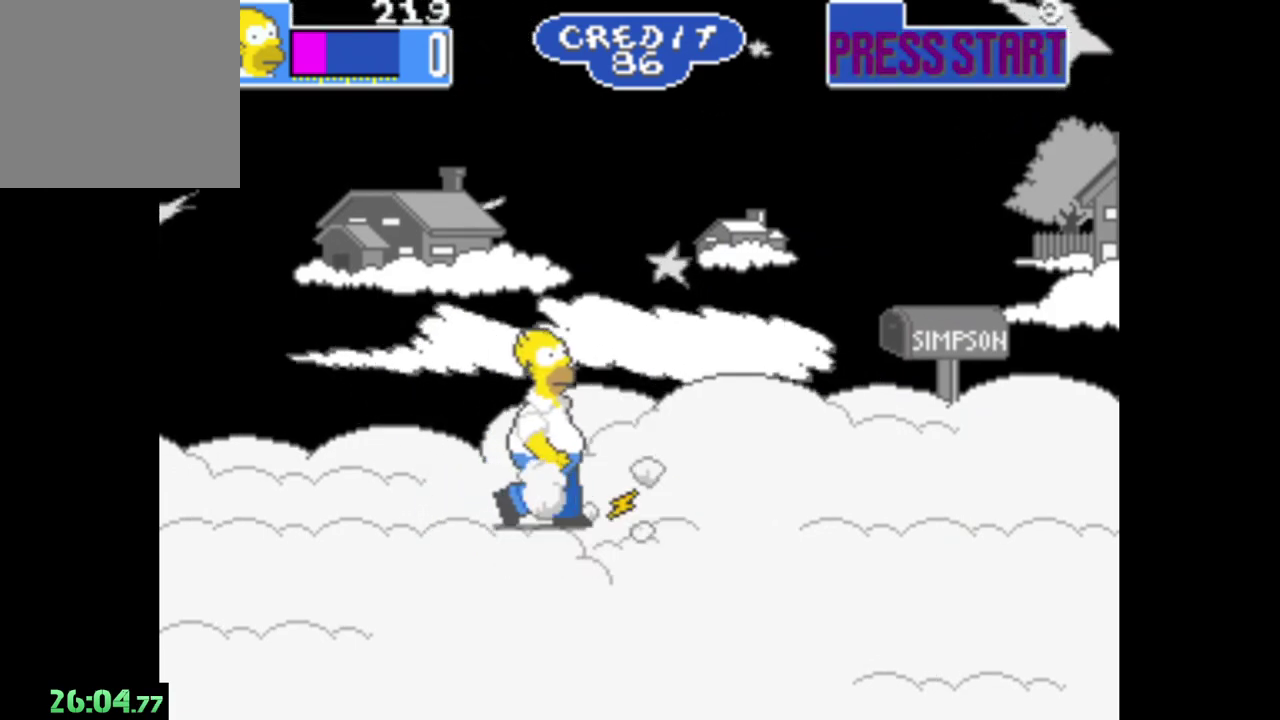
{"buttons": [], "left_stick": "center", "right_stick": "center", "events": [[17, "left_stick", "center"]]}
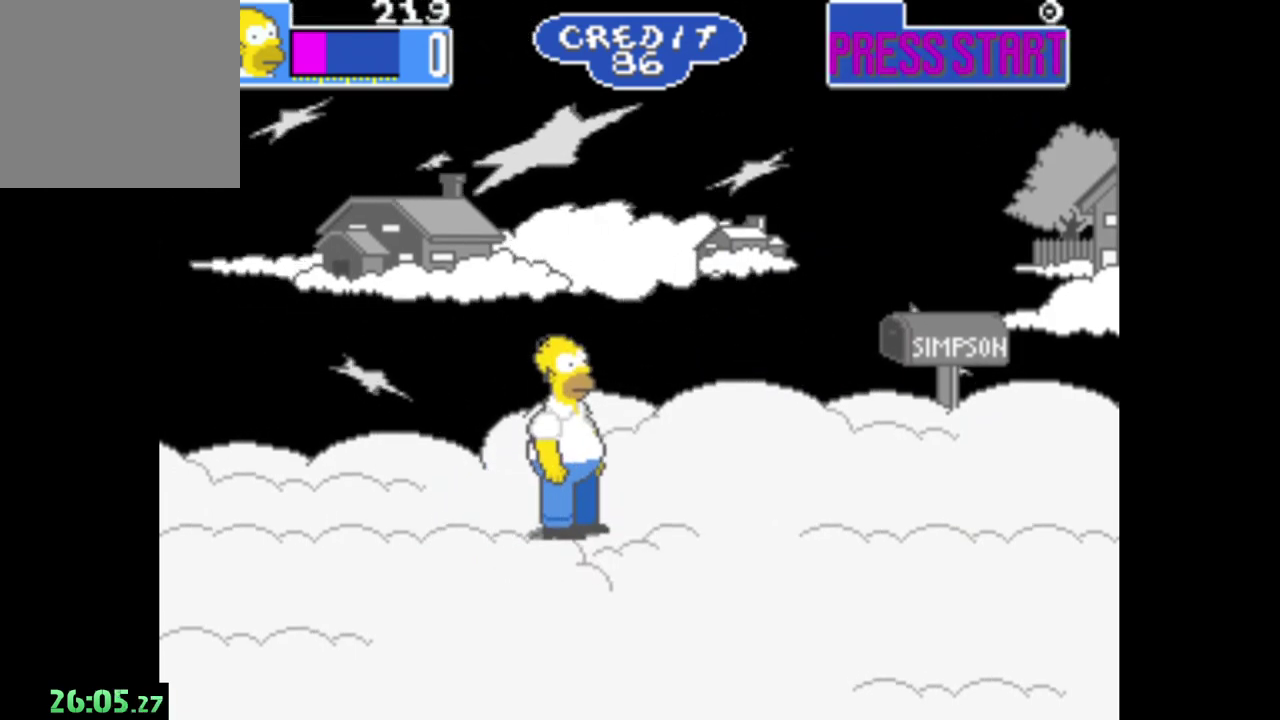
{"buttons": [], "left_stick": "right", "right_stick": "center", "events": [[250, "left_stick", "right"]]}
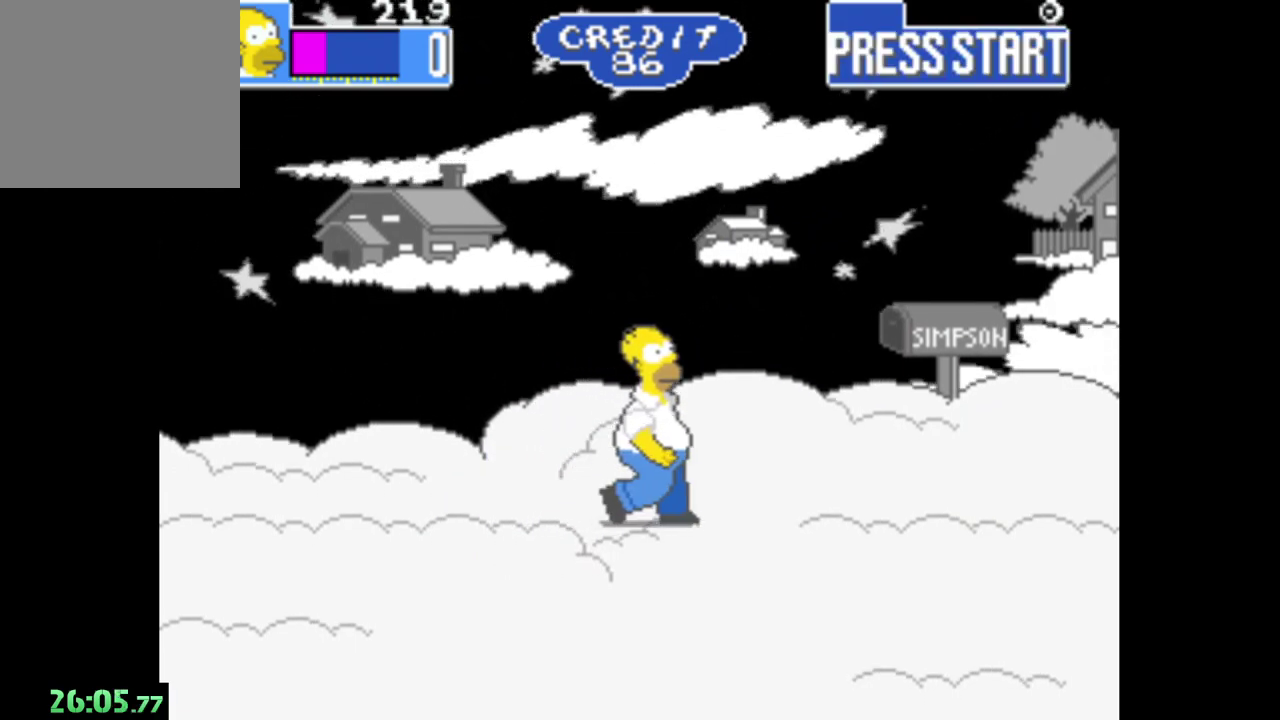
{"buttons": [], "left_stick": "center", "right_stick": "center", "events": [[117, "left_stick", "center"]]}
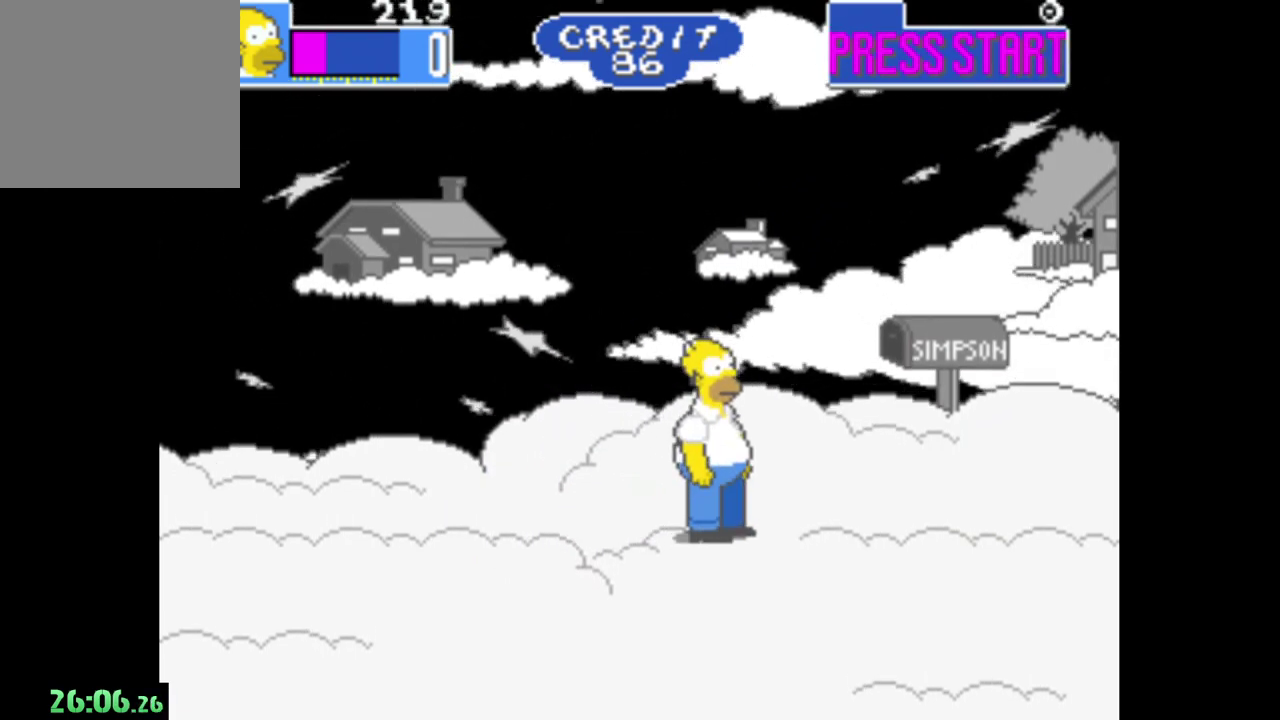
{"buttons": [], "left_stick": "down", "right_stick": "center", "events": [[100, "left_stick", "right"], [367, "left_stick", "down-right"], [433, "left_stick", "down"]]}
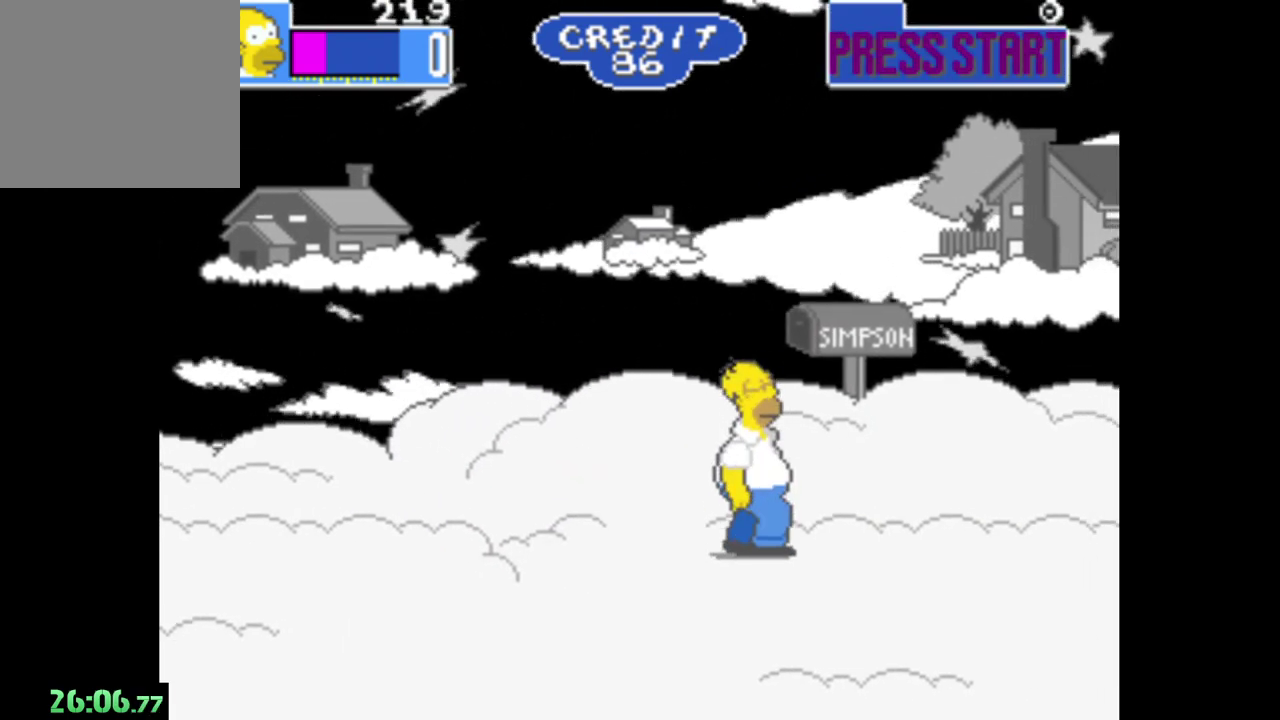
{"buttons": [], "left_stick": "right", "right_stick": "center", "events": [[17, "left_stick", "down-left"], [100, "left_stick", "center"], [233, "left_stick", "right"], [283, "left_stick", "up-right"], [350, "left_stick", "right"]]}
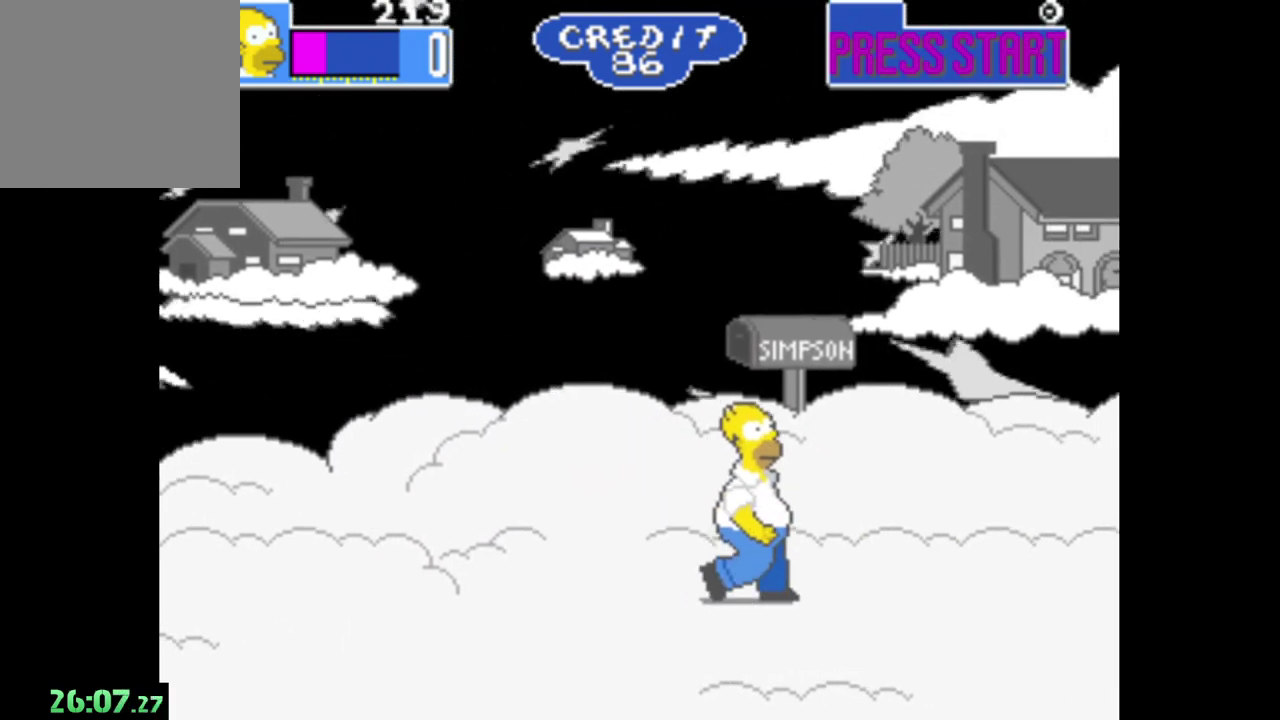
{"buttons": [], "left_stick": "down-right", "right_stick": "center", "events": [[150, "left_stick", "down-right"]]}
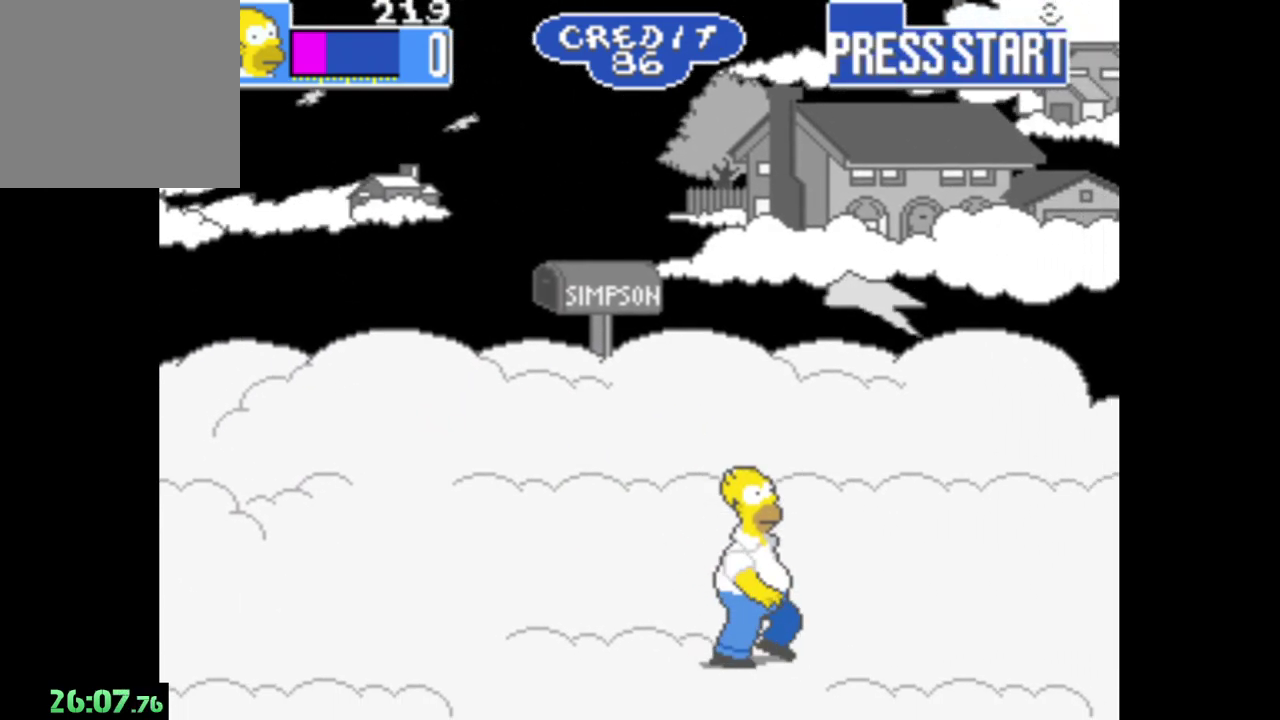
{"buttons": [], "left_stick": "right", "right_stick": "center", "events": [[283, "left_stick", "right"]]}
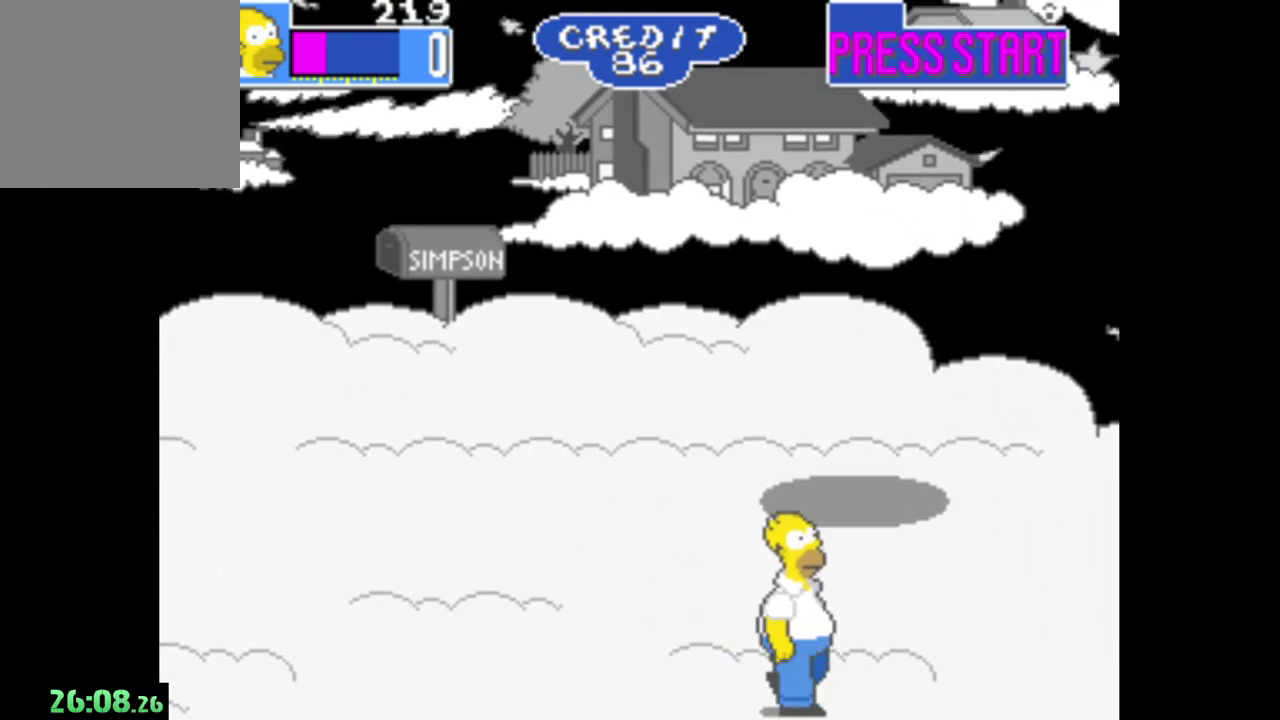
{"buttons": [], "left_stick": "down-right", "right_stick": "center", "events": [[283, "left_stick", "down-right"]]}
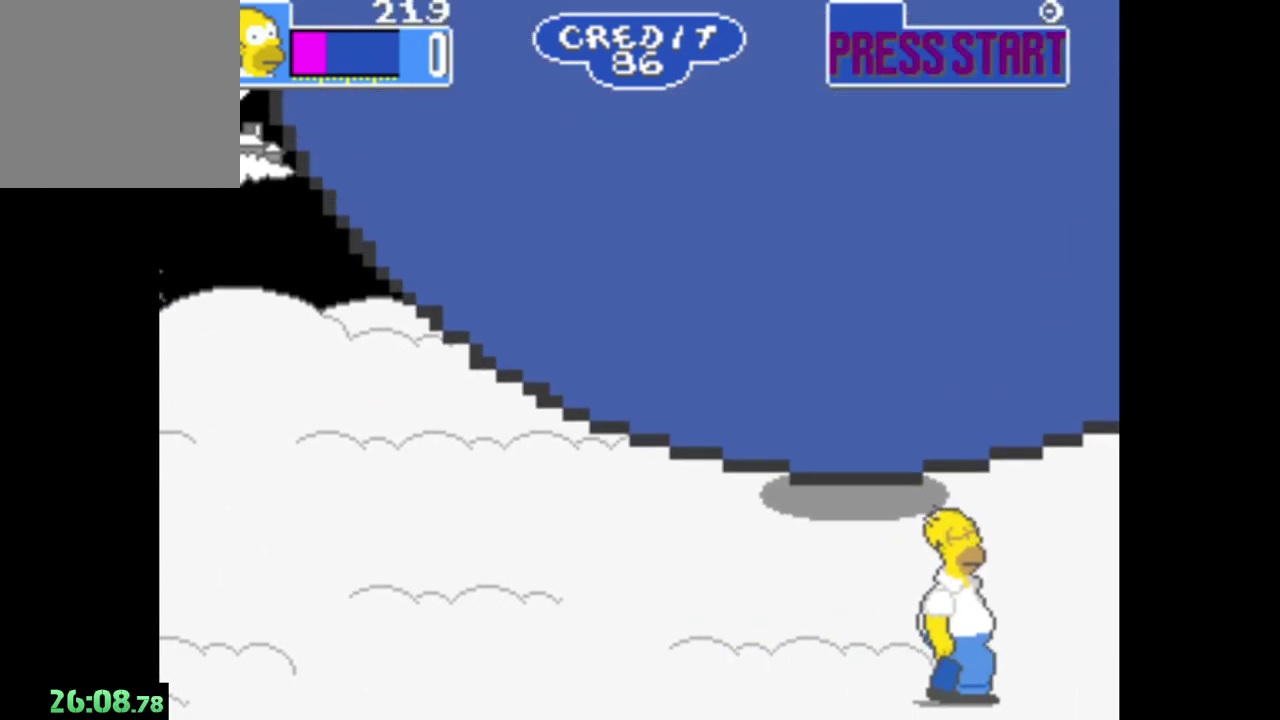
{"buttons": [], "left_stick": "center", "right_stick": "center", "events": [[50, "left_stick", "right"], [150, "R1", "down"], [333, "R1", "up"], [417, "left_stick", "center"]]}
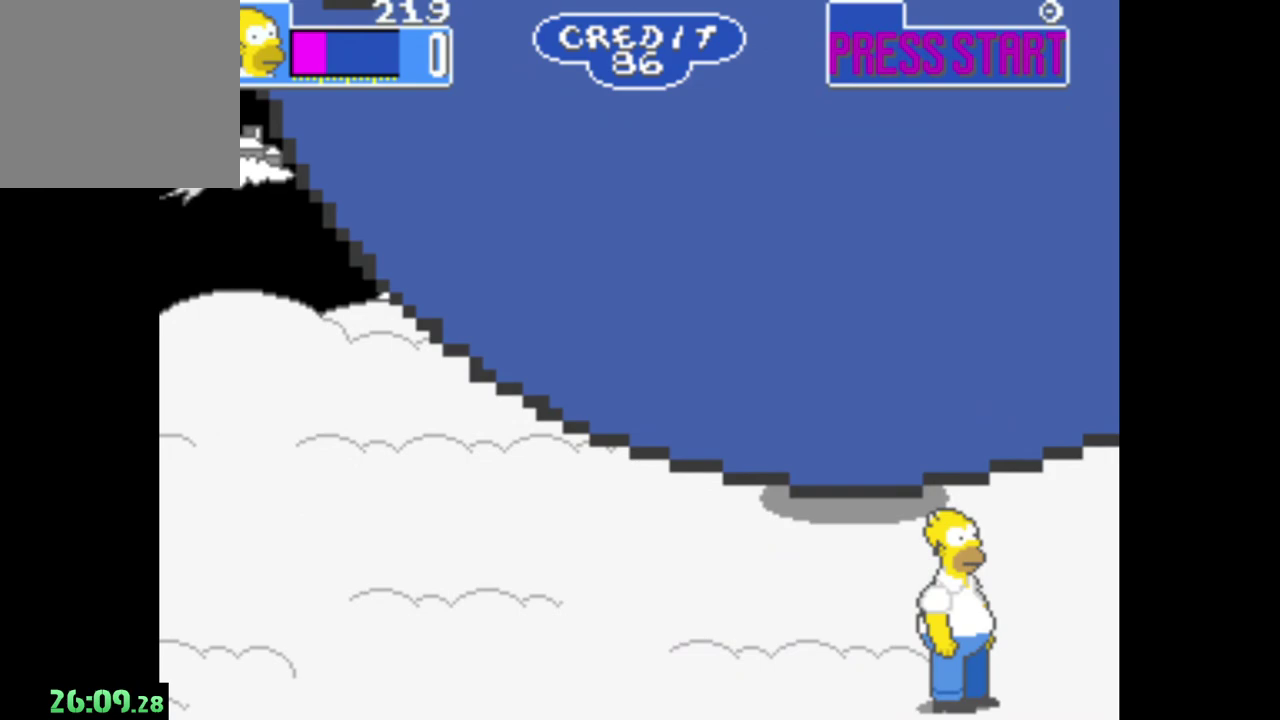
{"buttons": [], "left_stick": "center", "right_stick": "center", "events": []}
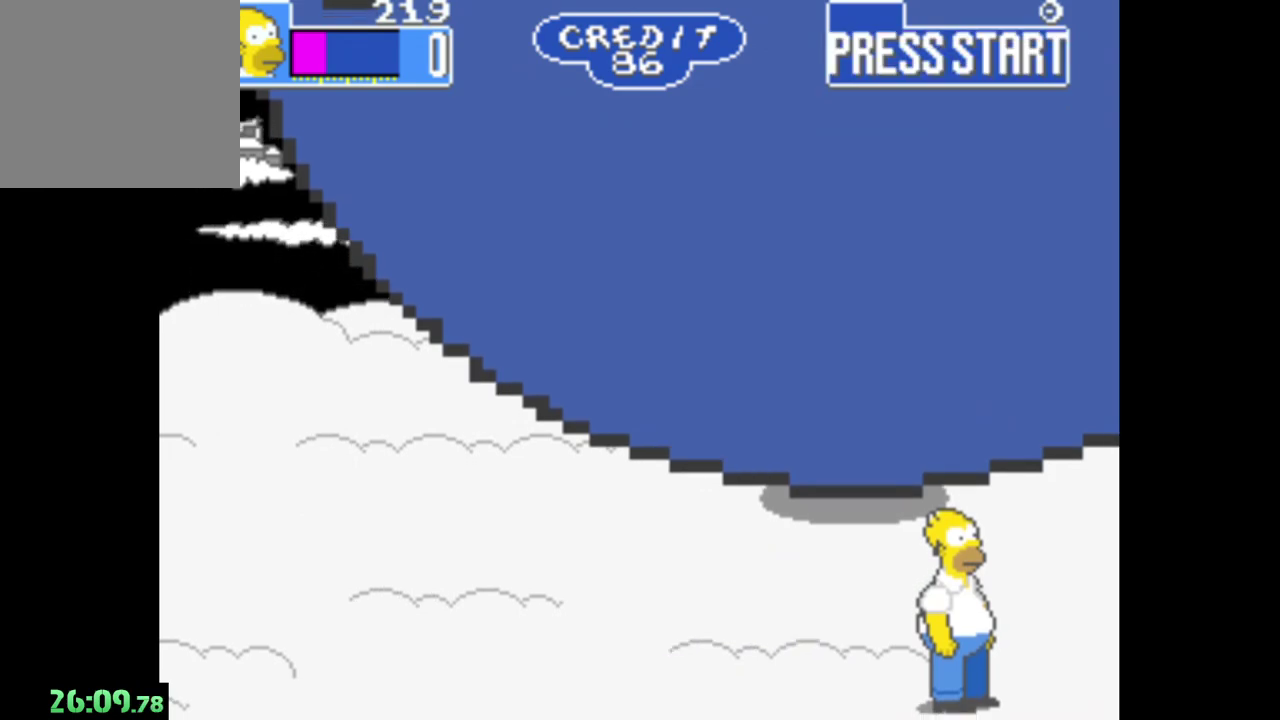
{"buttons": [], "left_stick": "left", "right_stick": "center", "events": [[133, "left_stick", "left"]]}
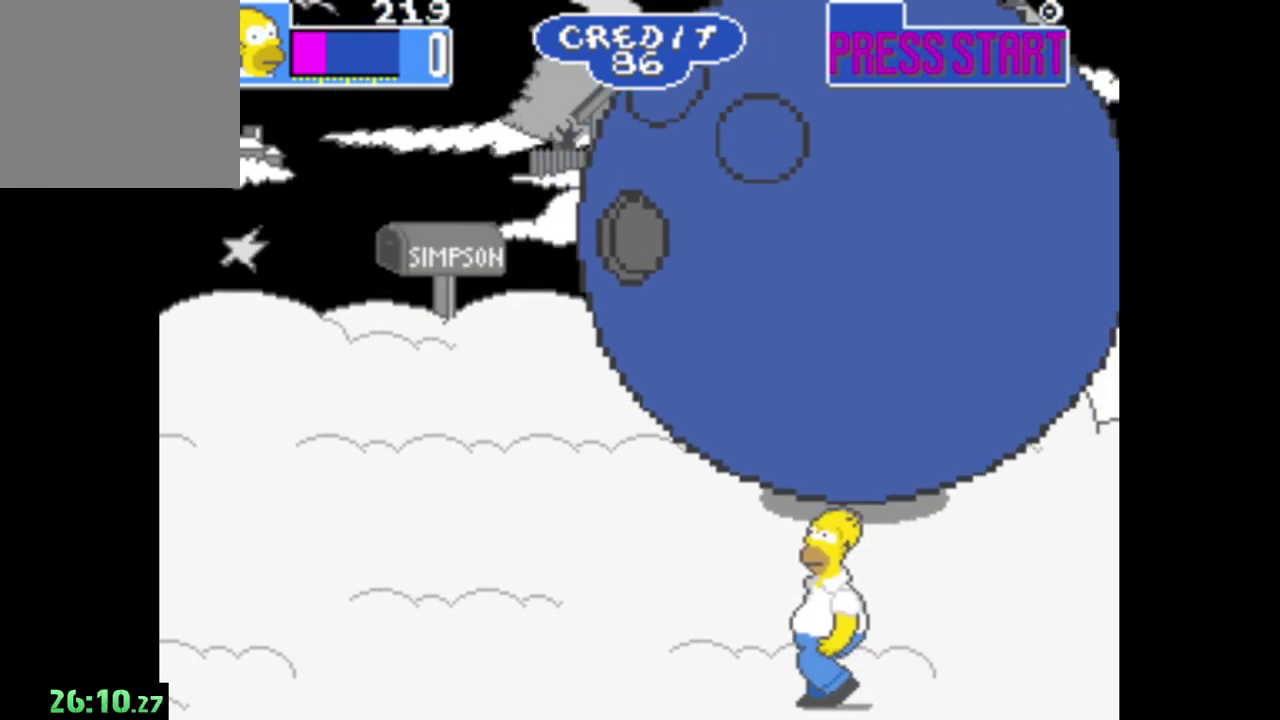
{"buttons": [], "left_stick": "up-left", "right_stick": "center", "events": [[400, "left_stick", "up-left"]]}